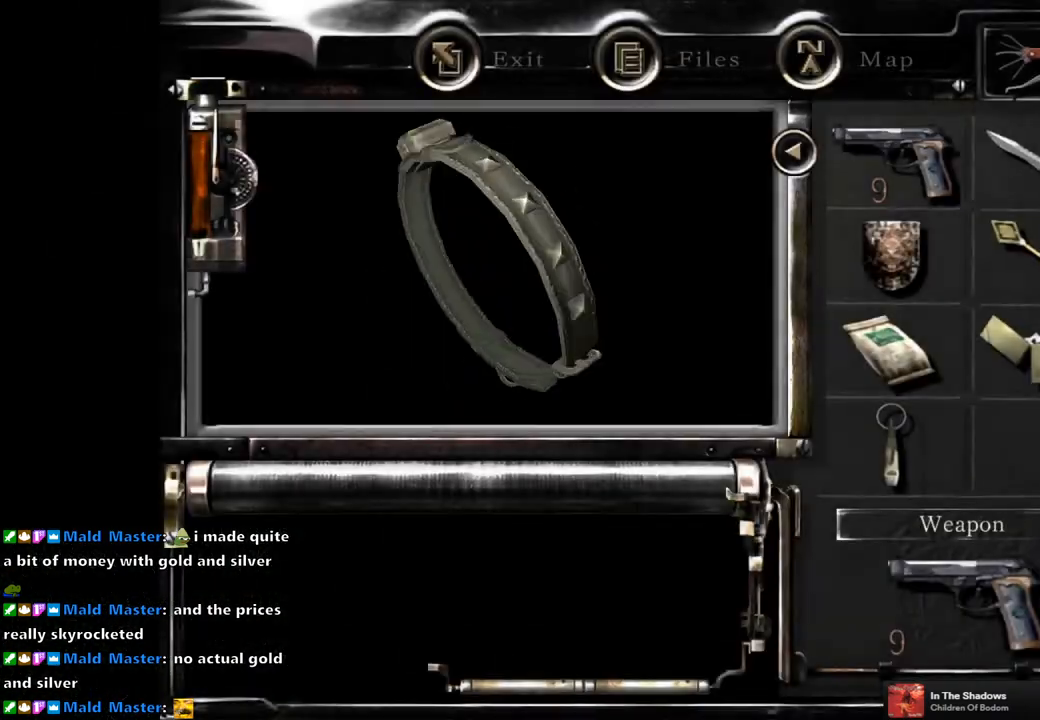
Gameplay with a controller (PlayStation layout); each line is a JSON object with the inputs held at the frame after it. "events" lists button and stick changes between this image and that frame as [ms after this image, input, new state], when the widget could be followed in between.
{"buttons": ["CROSS"], "left_stick": "center", "right_stick": "center", "events": [[33, "CROSS", "up"], [117, "CROSS", "down"], [183, "CROSS", "up"], [267, "CROSS", "down"], [350, "CROSS", "up"], [417, "CROSS", "down"]]}
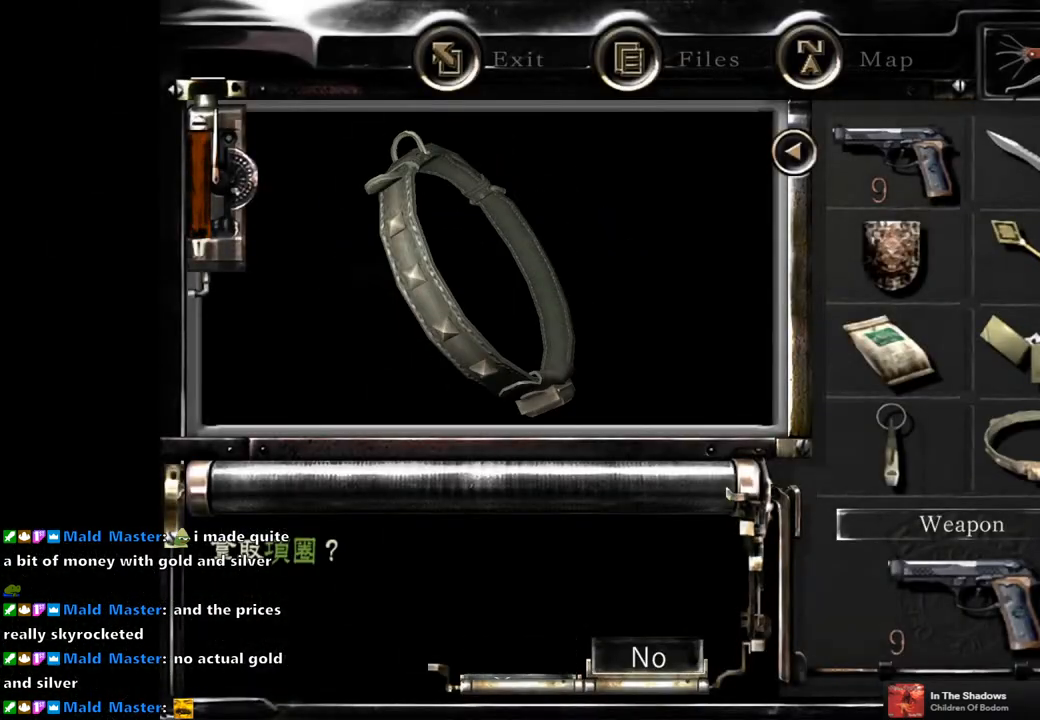
{"buttons": [], "left_stick": "center", "right_stick": "center", "events": [[17, "CROSS", "up"], [67, "CROSS", "down"], [150, "CROSS", "up"]]}
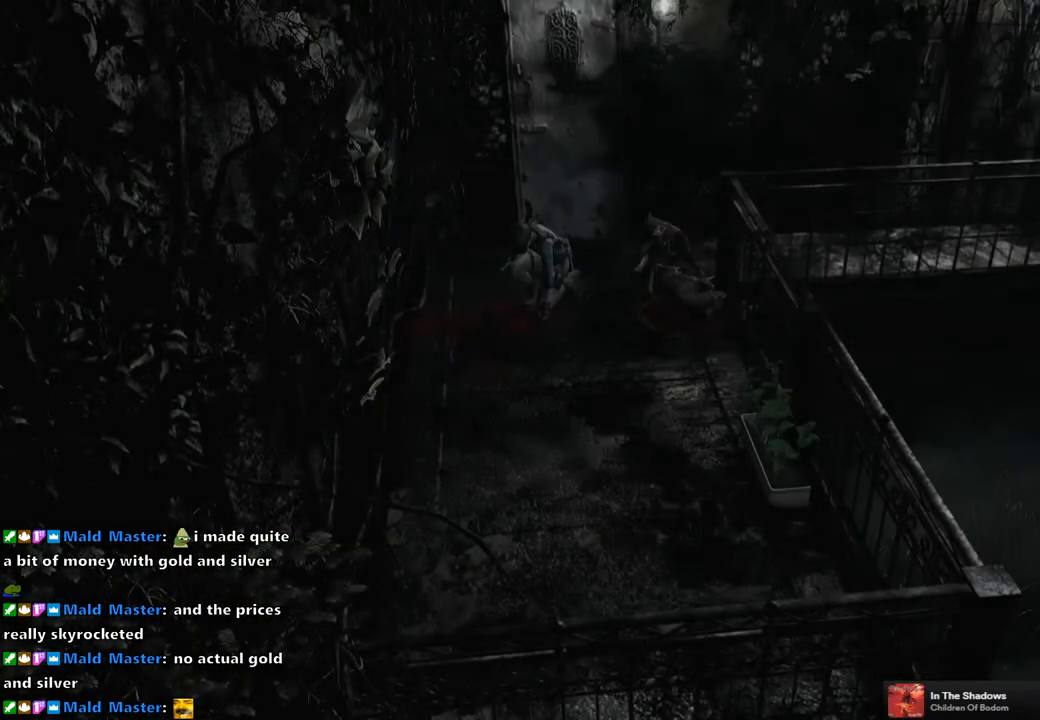
{"buttons": [], "left_stick": "up", "right_stick": "center", "events": [[117, "left_stick", "up"]]}
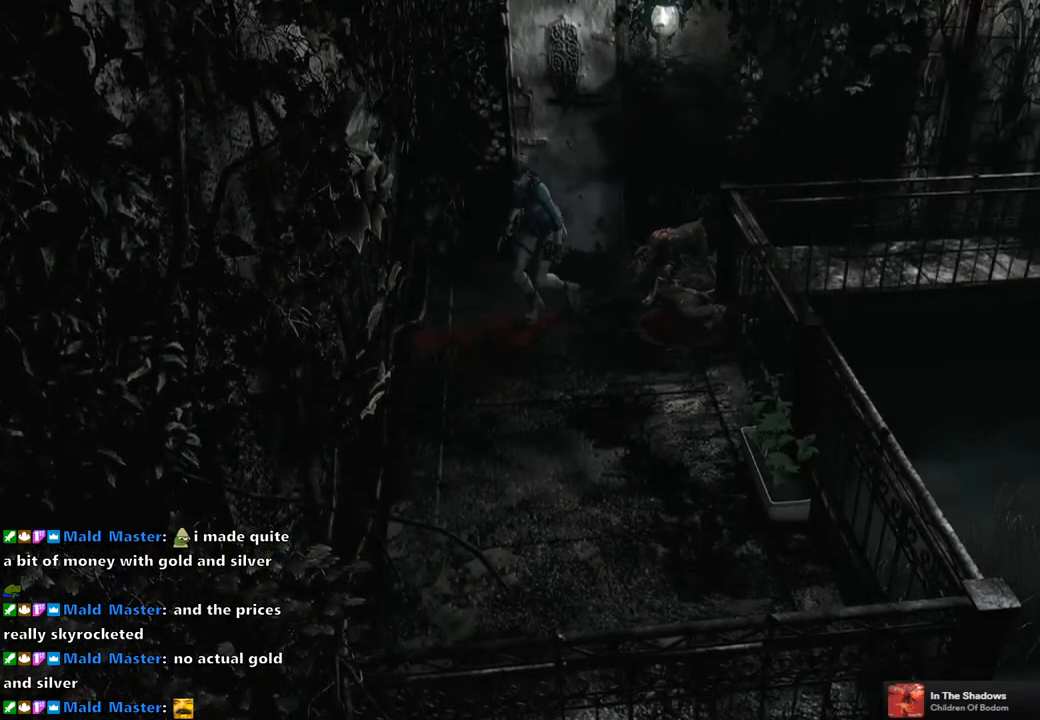
{"buttons": ["CROSS"], "left_stick": "up", "right_stick": "center", "events": [[333, "CROSS", "down"]]}
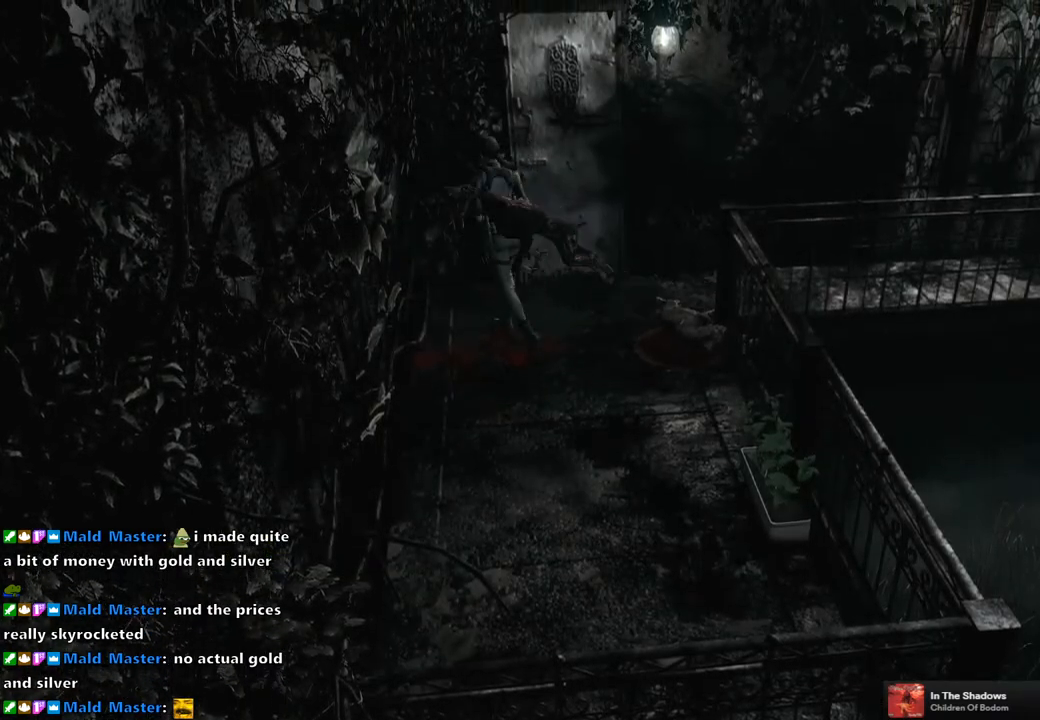
{"buttons": [], "left_stick": "up-right", "right_stick": "center", "events": [[217, "left_stick", "up-right"], [333, "CROSS", "up"]]}
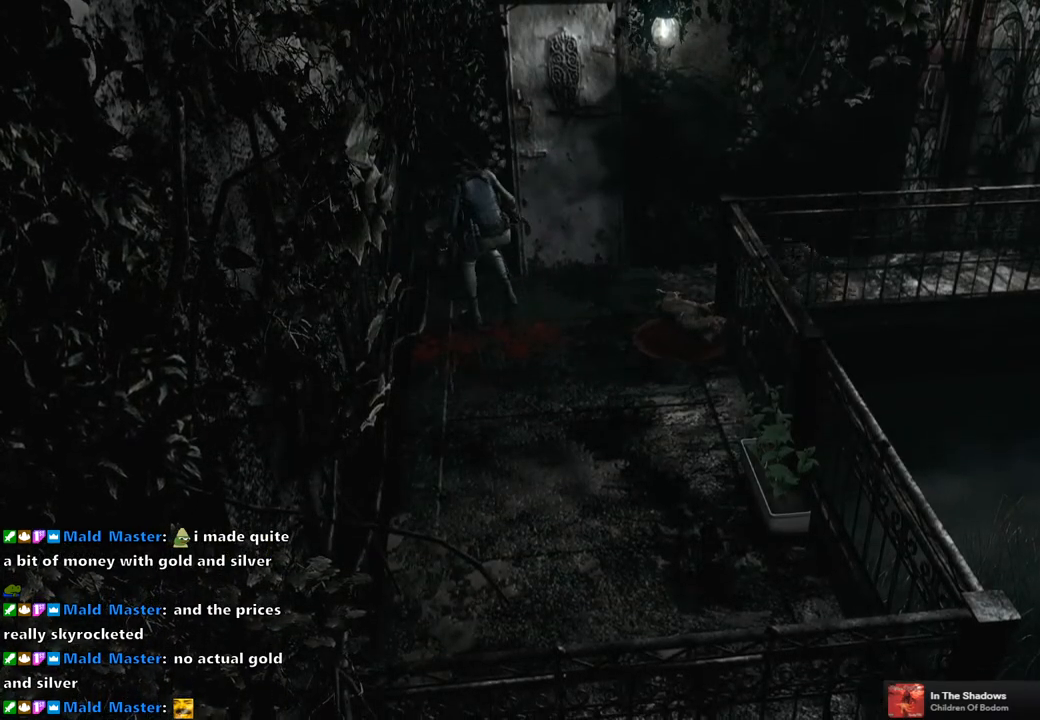
{"buttons": [], "left_stick": "up-right", "right_stick": "center", "events": []}
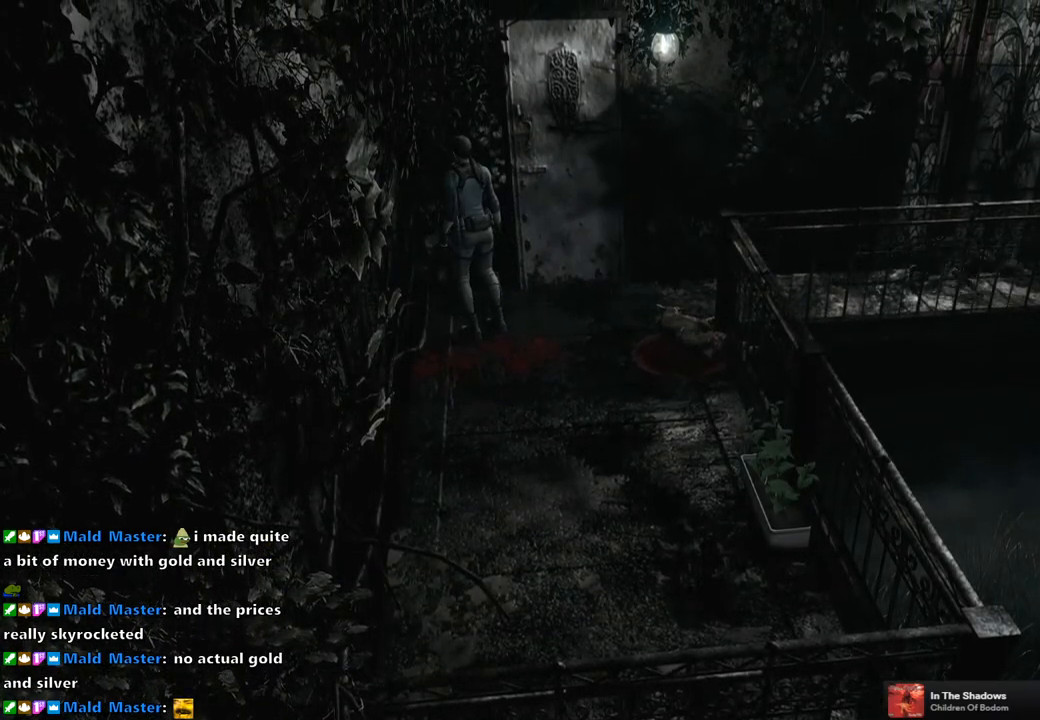
{"buttons": ["CROSS"], "left_stick": "up-right", "right_stick": "center", "events": [[67, "CROSS", "down"]]}
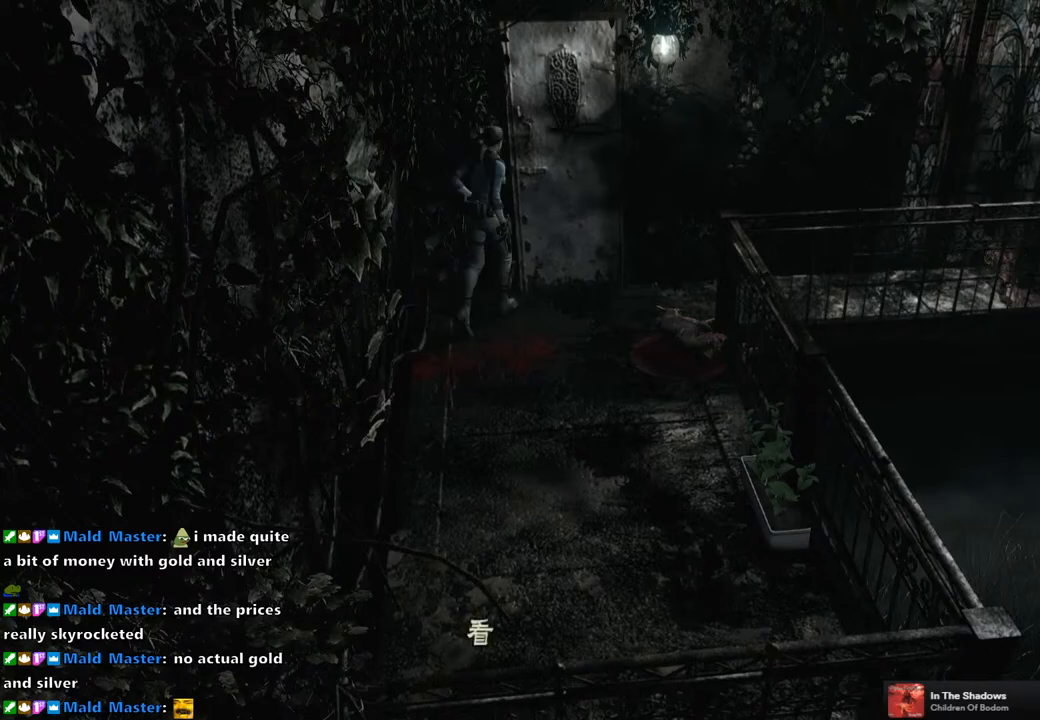
{"buttons": [], "left_stick": "center", "right_stick": "center", "events": [[150, "CROSS", "up"], [250, "CROSS", "down"], [267, "left_stick", "center"], [333, "CROSS", "up"], [417, "CROSS", "down"], [467, "CROSS", "up"]]}
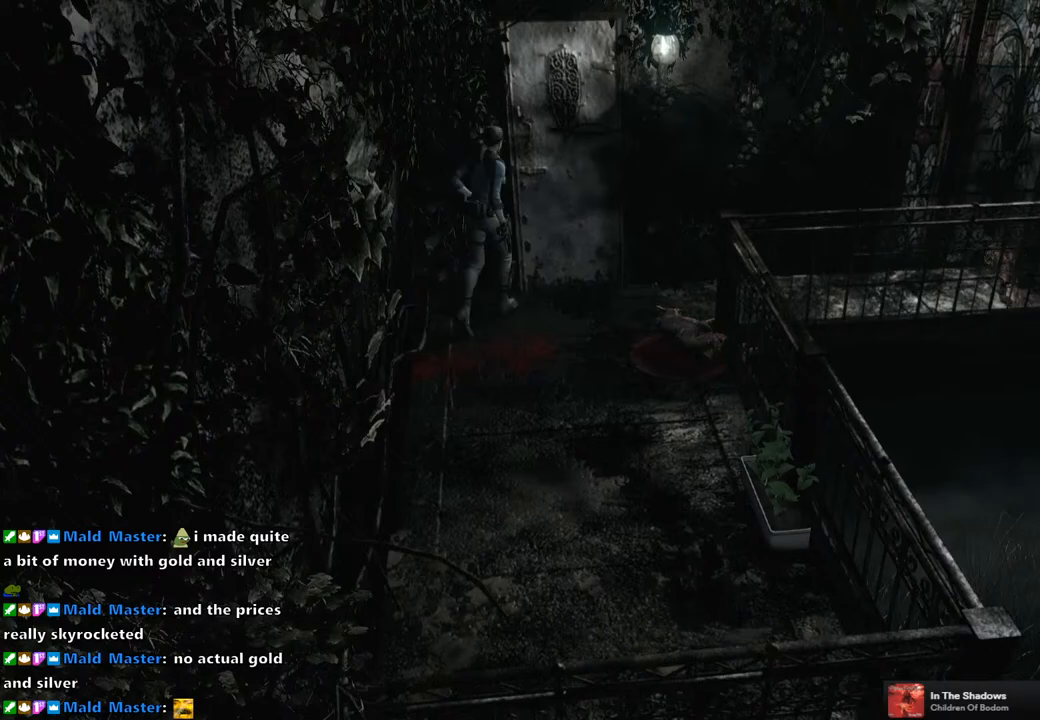
{"buttons": [], "left_stick": "center", "right_stick": "center", "events": [[67, "CROSS", "down"], [100, "CROSS", "up"], [200, "CROSS", "down"], [283, "CROSS", "up"], [333, "CROSS", "down"], [417, "CROSS", "up"]]}
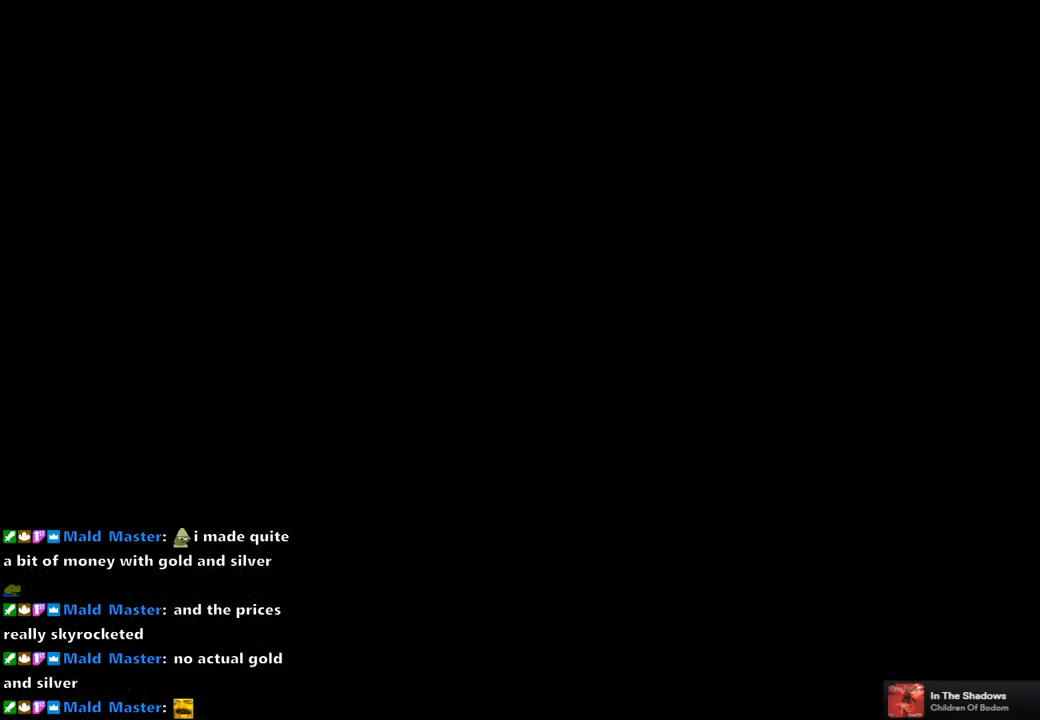
{"buttons": [], "left_stick": "center", "right_stick": "center", "events": [[367, "CIRCLE", "down"], [467, "CIRCLE", "up"]]}
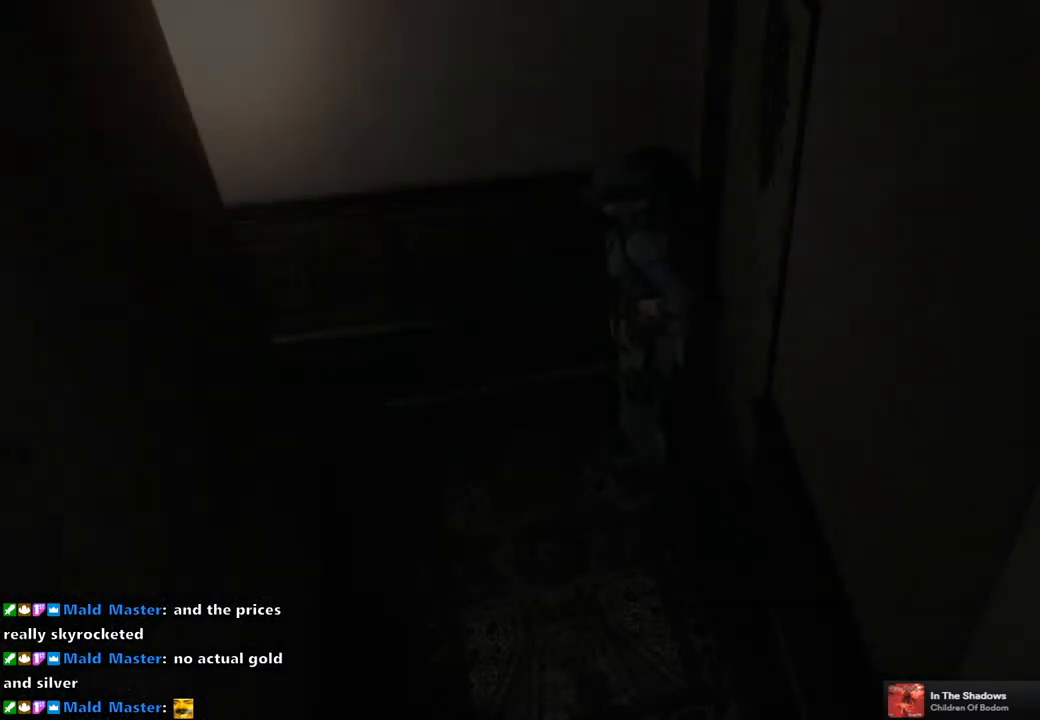
{"buttons": ["CIRCLE"], "left_stick": "center", "right_stick": "center", "events": [[183, "CIRCLE", "down"], [300, "CIRCLE", "up"], [433, "CIRCLE", "down"]]}
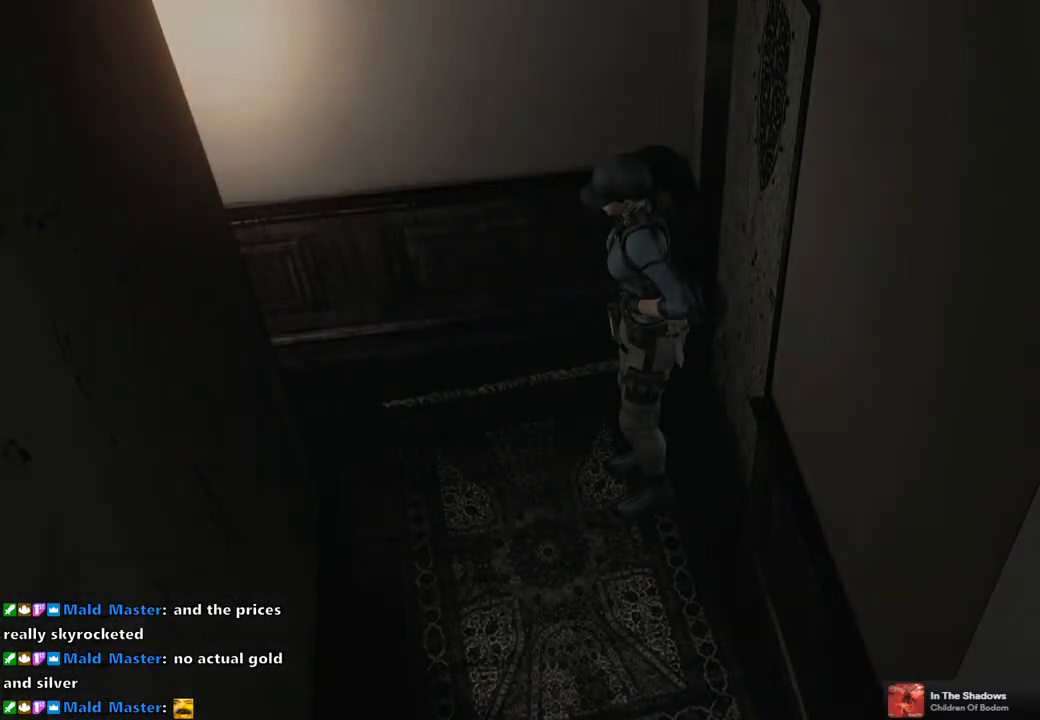
{"buttons": [], "left_stick": "center", "right_stick": "center", "events": [[50, "CIRCLE", "up"], [333, "CROSS", "down"], [400, "CROSS", "up"]]}
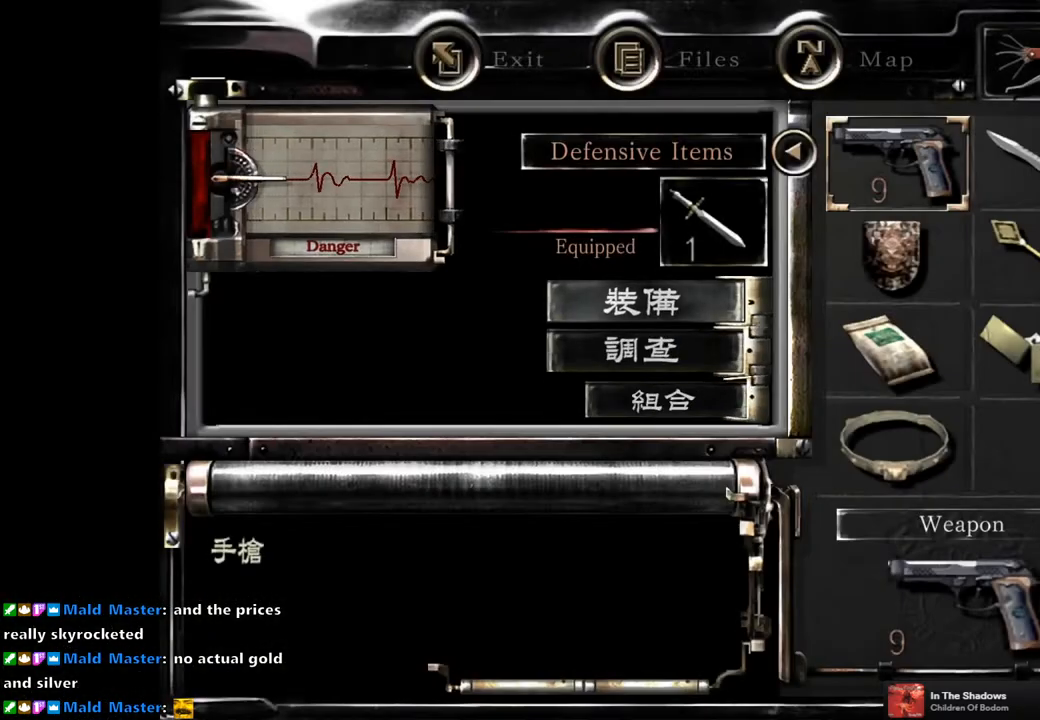
{"buttons": [], "left_stick": "center", "right_stick": "center", "events": [[117, "CROSS", "down"], [183, "CROSS", "up"], [417, "CIRCLE", "down"], [500, "CIRCLE", "up"]]}
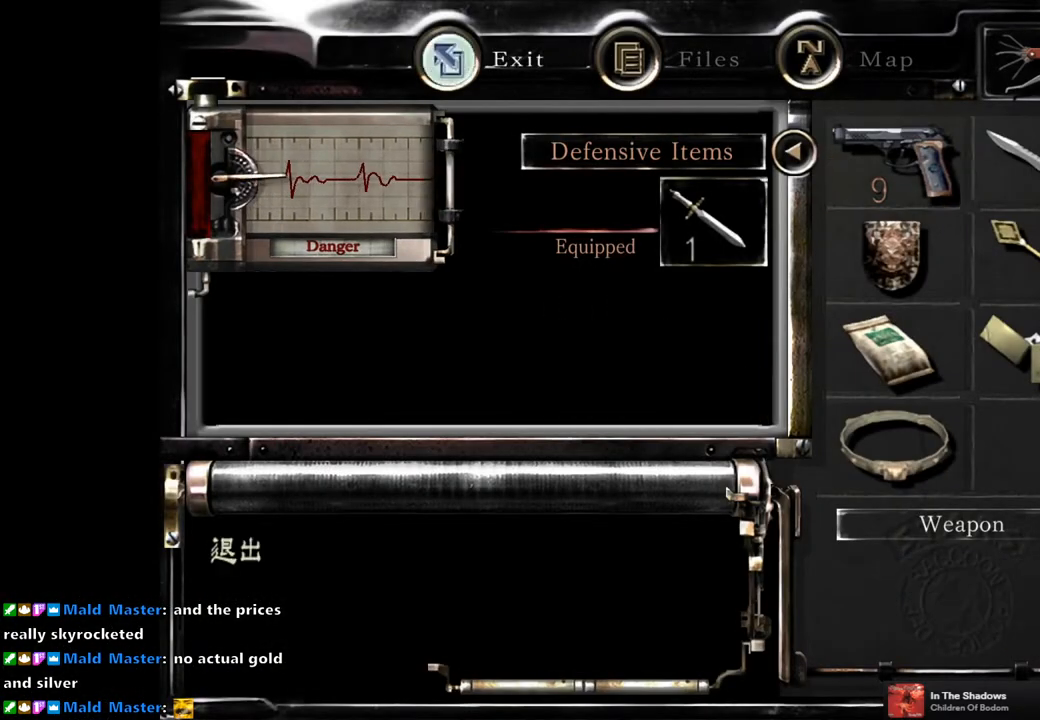
{"buttons": ["SQUARE", "DPAD_LEFT"], "left_stick": "center", "right_stick": "center", "events": [[67, "CIRCLE", "down"], [117, "CIRCLE", "up"], [283, "DPAD_LEFT", "down"], [417, "SQUARE", "down"]]}
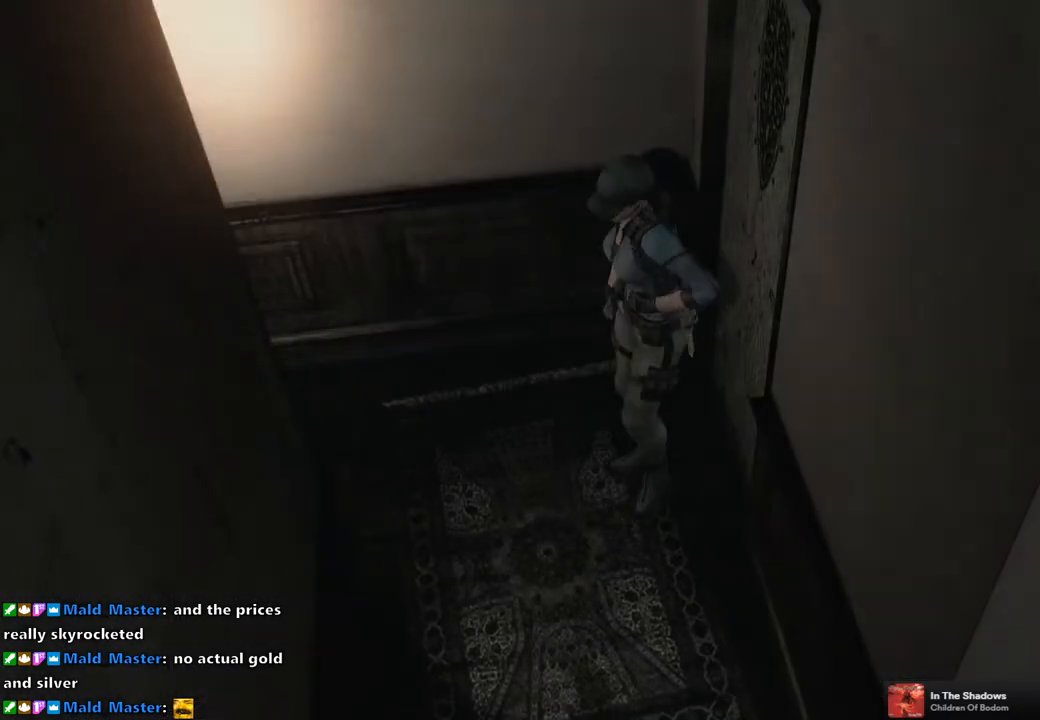
{"buttons": ["SQUARE", "DPAD_UP"], "left_stick": "center", "right_stick": "center", "events": [[33, "DPAD_UP", "down"], [450, "DPAD_LEFT", "up"]]}
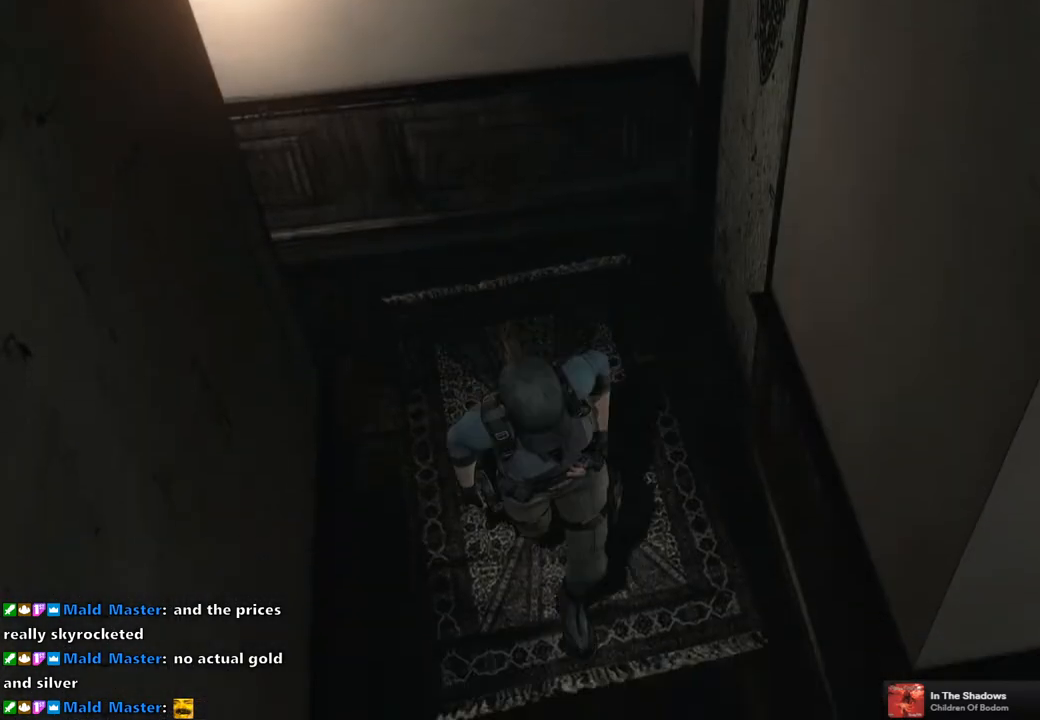
{"buttons": ["CIRCLE"], "left_stick": "center", "right_stick": "center", "events": [[200, "DPAD_LEFT", "down"], [333, "SQUARE", "up"], [383, "DPAD_LEFT", "up"], [417, "DPAD_UP", "up"], [450, "CIRCLE", "down"]]}
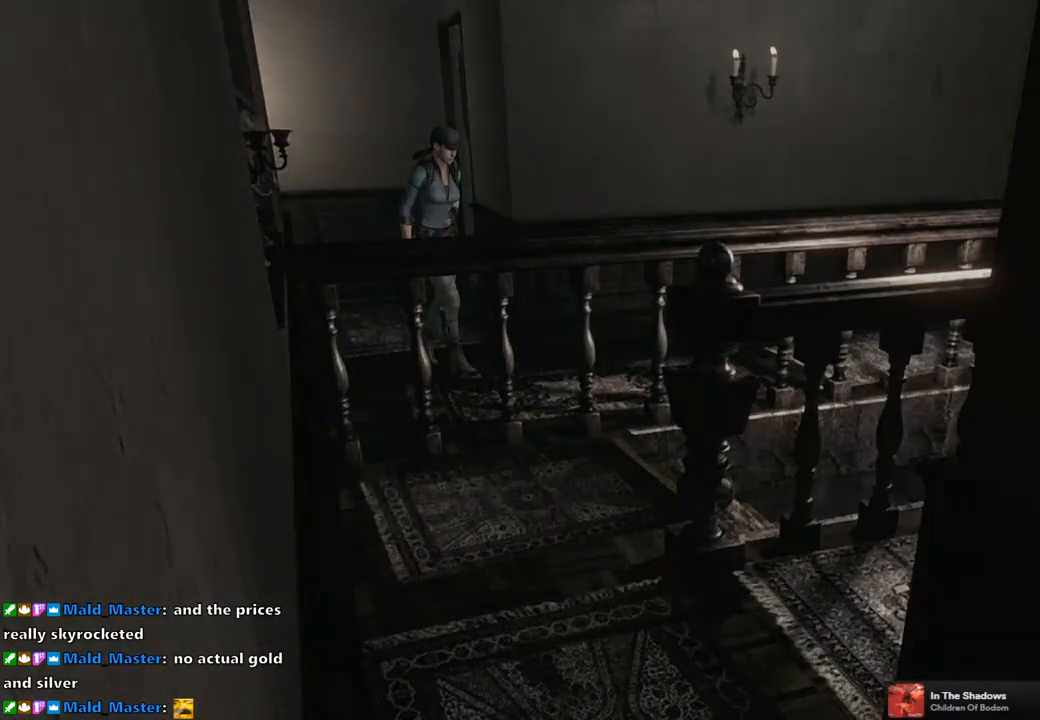
{"buttons": ["CIRCLE"], "left_stick": "center", "right_stick": "center", "events": [[50, "CIRCLE", "up"], [500, "CIRCLE", "down"]]}
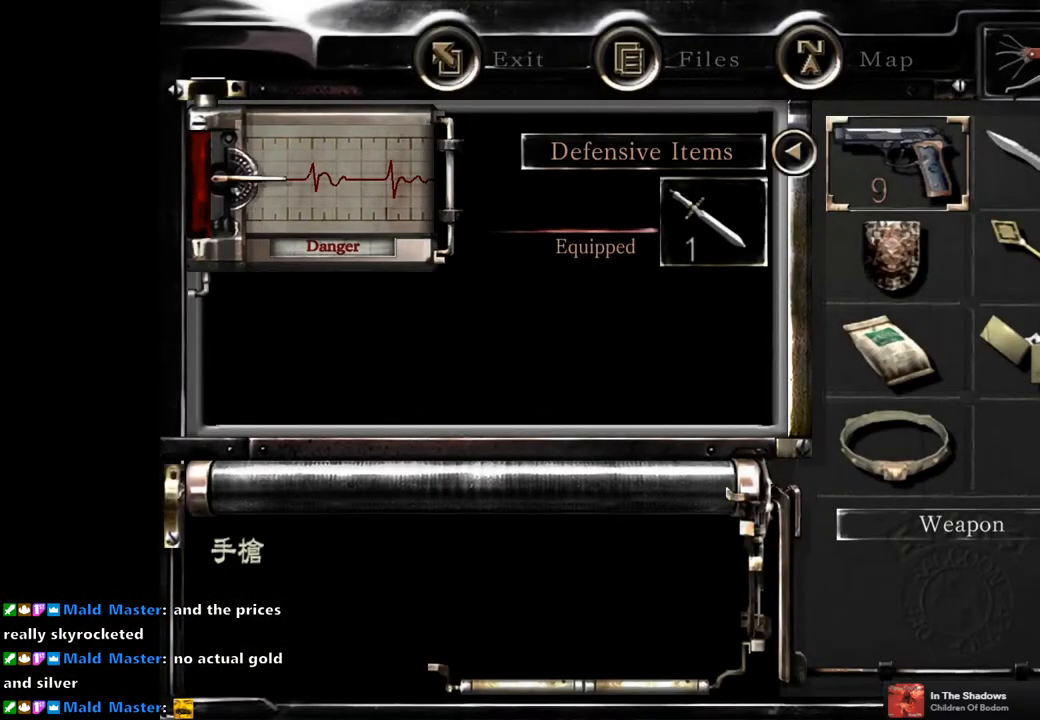
{"buttons": ["SQUARE", "DPAD_UP", "DPAD_LEFT"], "left_stick": "center", "right_stick": "center", "events": [[67, "CIRCLE", "up"], [150, "CIRCLE", "down"], [233, "CIRCLE", "up"], [483, "DPAD_LEFT", "down"], [483, "DPAD_UP", "down"], [500, "SQUARE", "down"]]}
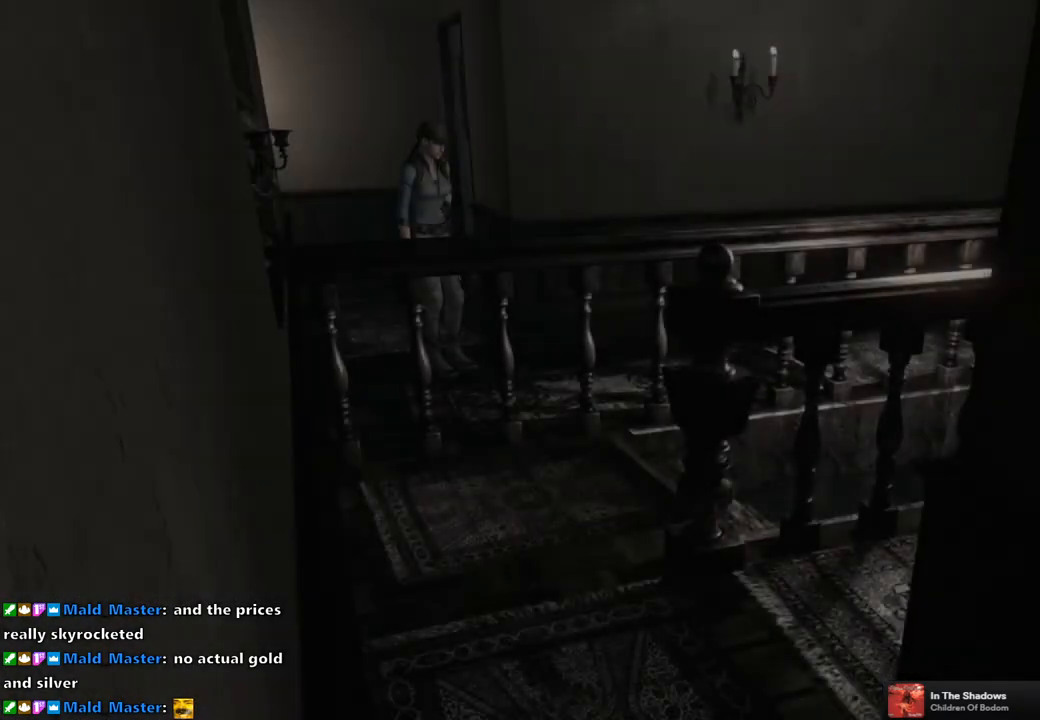
{"buttons": ["SQUARE", "DPAD_UP"], "left_stick": "center", "right_stick": "center", "events": [[183, "DPAD_LEFT", "up"]]}
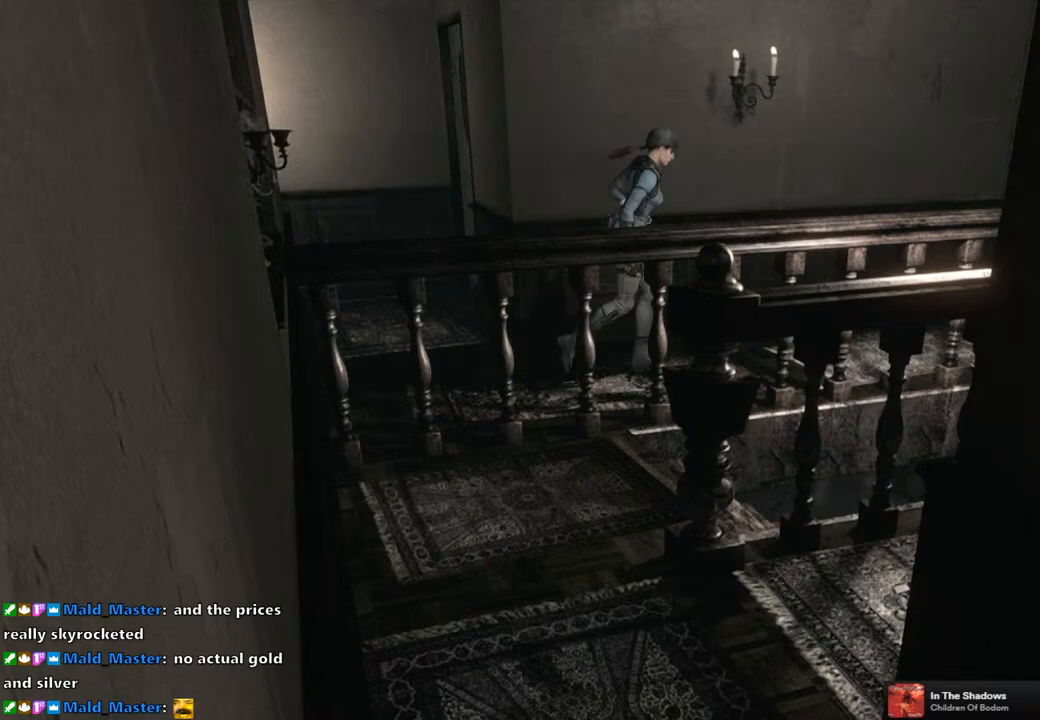
{"buttons": ["SQUARE", "DPAD_UP"], "left_stick": "center", "right_stick": "center", "events": []}
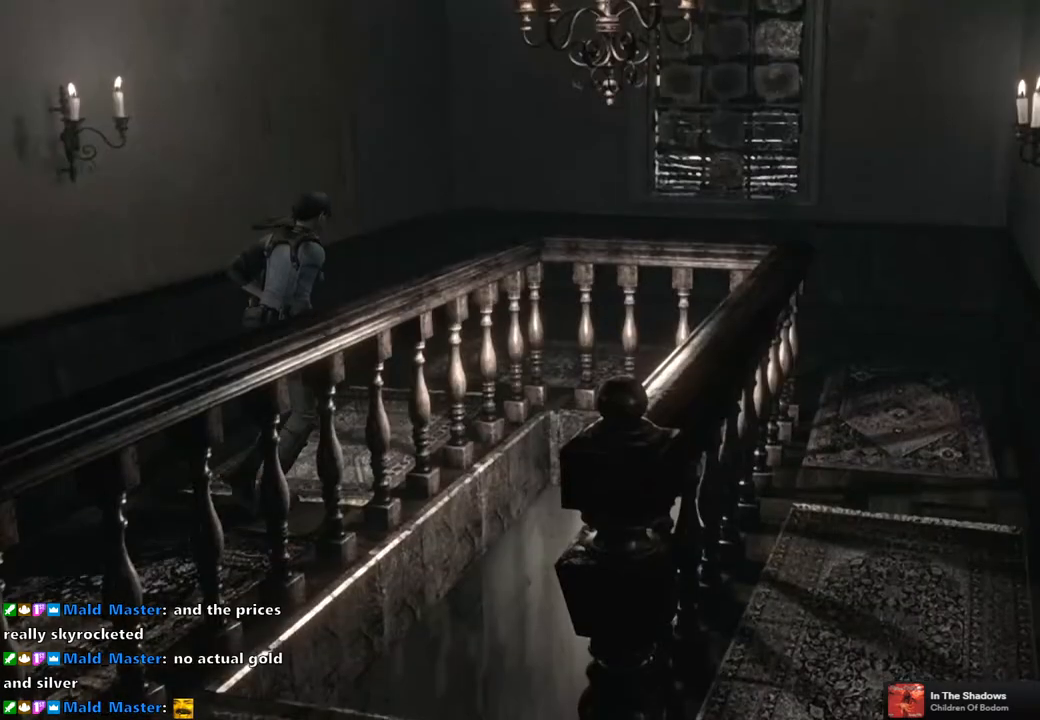
{"buttons": ["SQUARE", "DPAD_UP"], "left_stick": "center", "right_stick": "center", "events": []}
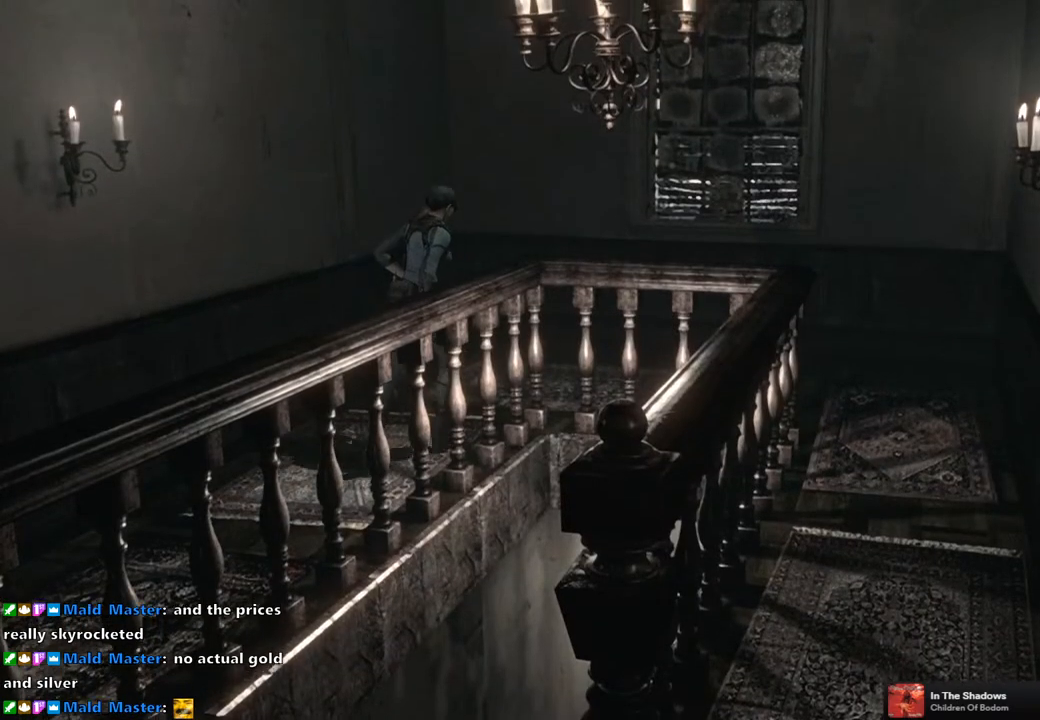
{"buttons": ["SQUARE", "DPAD_UP"], "left_stick": "center", "right_stick": "center", "events": []}
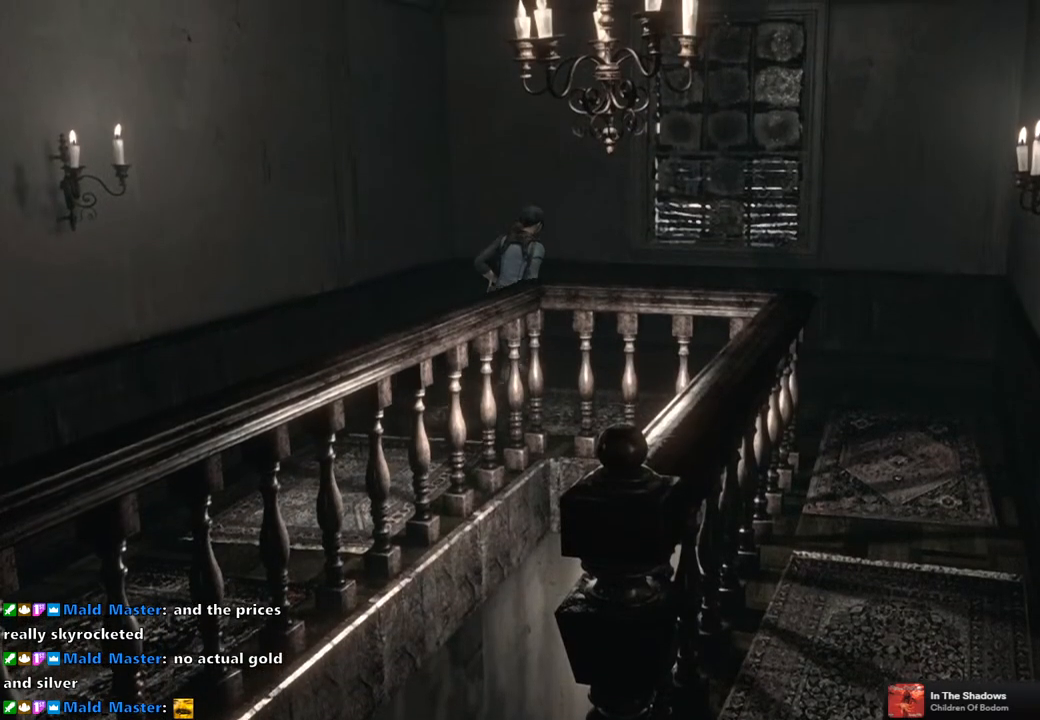
{"buttons": ["SQUARE", "DPAD_UP"], "left_stick": "center", "right_stick": "center", "events": [[33, "DPAD_RIGHT", "down"], [400, "DPAD_RIGHT", "up"]]}
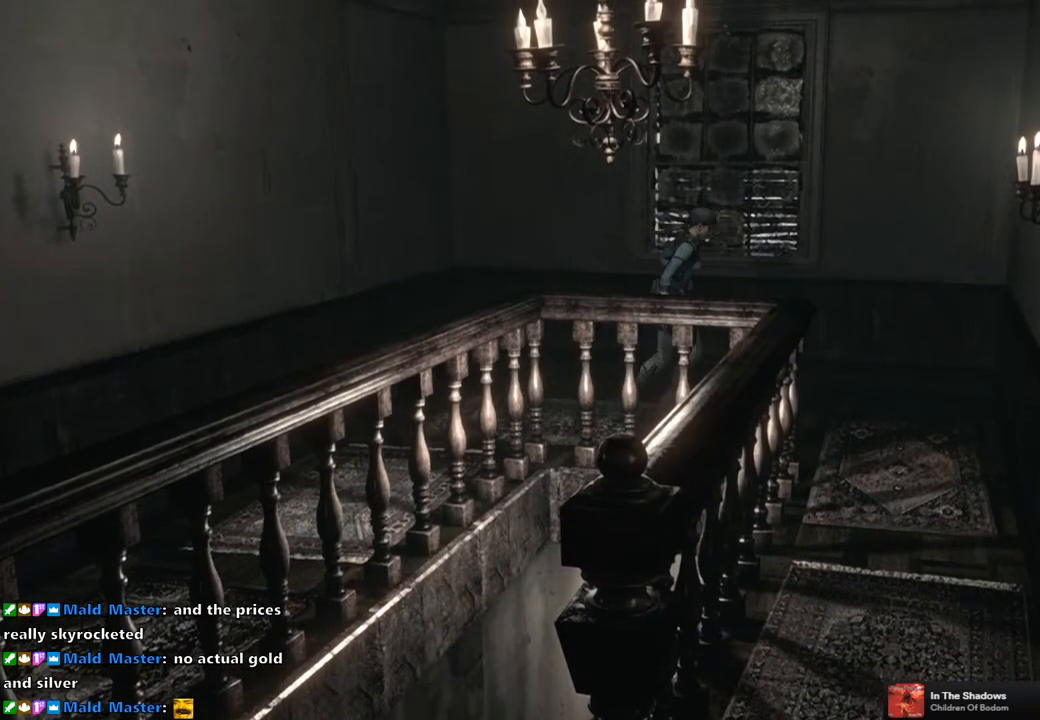
{"buttons": ["SQUARE", "DPAD_UP", "DPAD_RIGHT"], "left_stick": "center", "right_stick": "center", "events": [[150, "DPAD_RIGHT", "down"], [333, "DPAD_RIGHT", "up"], [483, "DPAD_RIGHT", "down"]]}
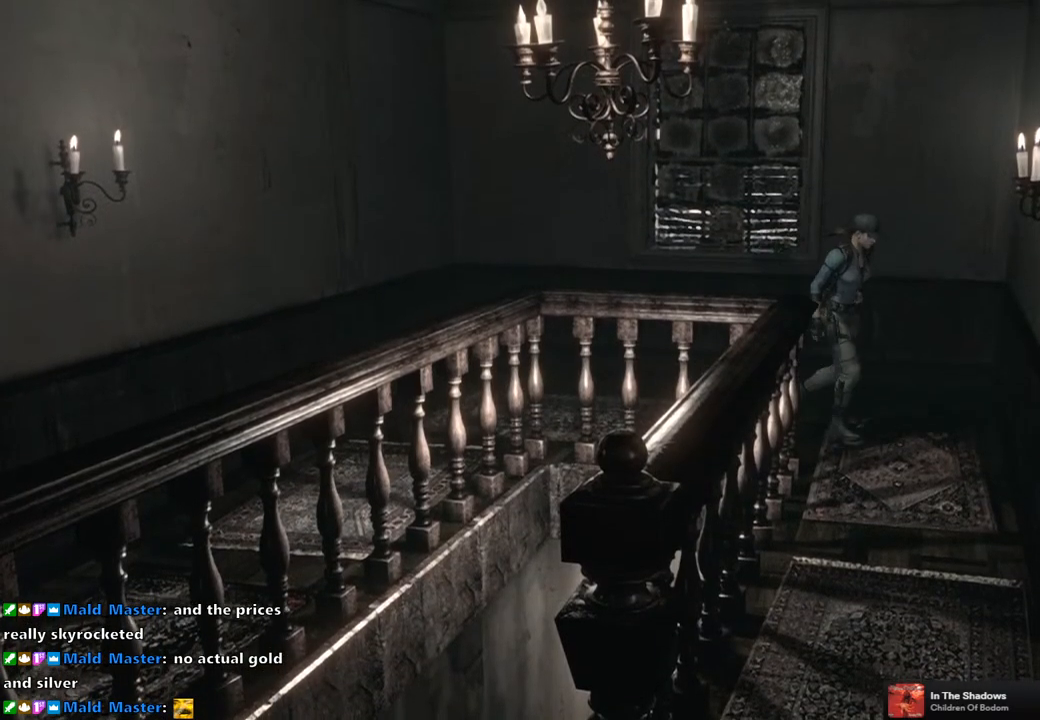
{"buttons": ["SQUARE", "DPAD_UP"], "left_stick": "center", "right_stick": "center", "events": [[267, "DPAD_RIGHT", "up"]]}
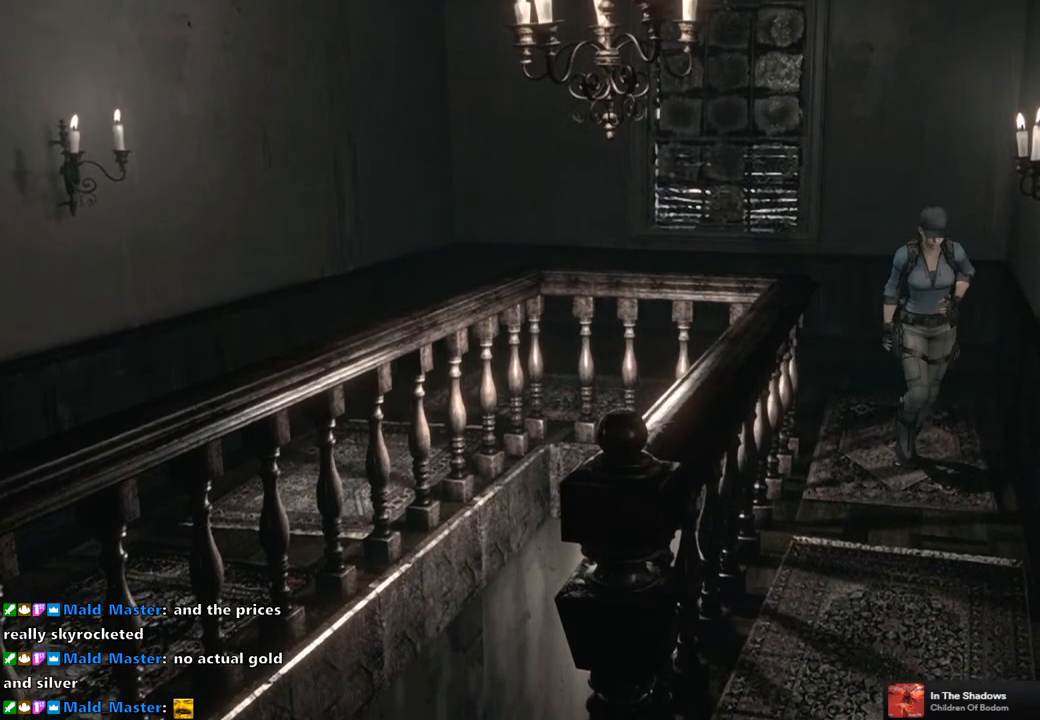
{"buttons": ["SQUARE", "DPAD_UP", "DPAD_LEFT"], "left_stick": "center", "right_stick": "center", "events": [[67, "DPAD_RIGHT", "down"], [183, "DPAD_RIGHT", "up"], [483, "DPAD_LEFT", "down"]]}
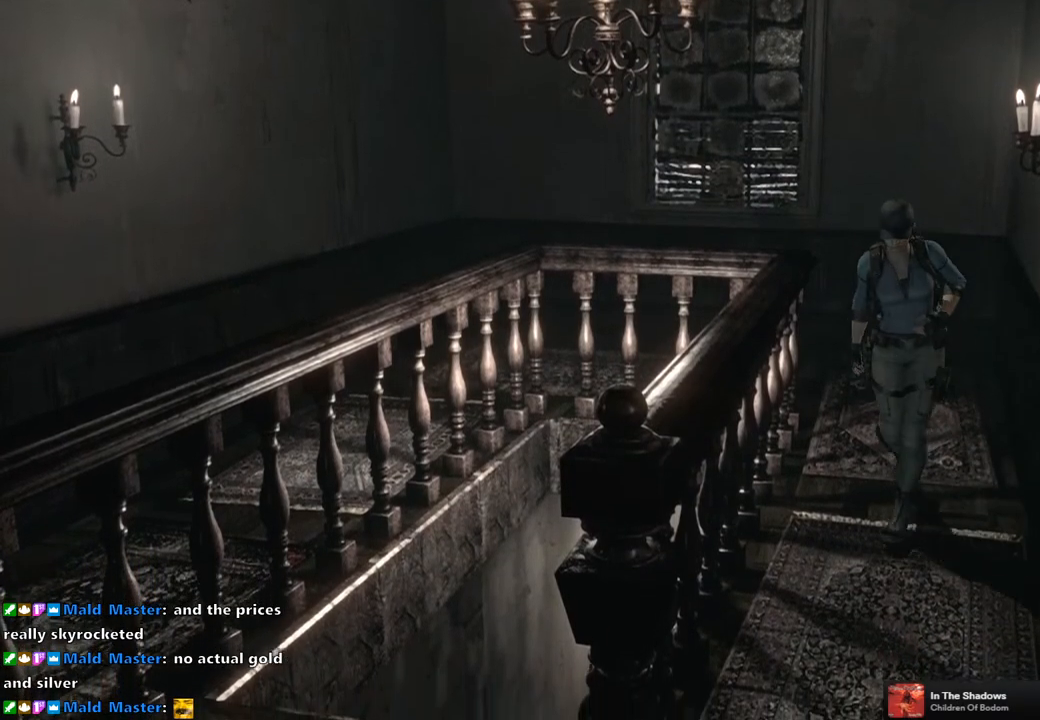
{"buttons": ["SQUARE", "DPAD_UP"], "left_stick": "center", "right_stick": "center", "events": [[83, "DPAD_LEFT", "up"]]}
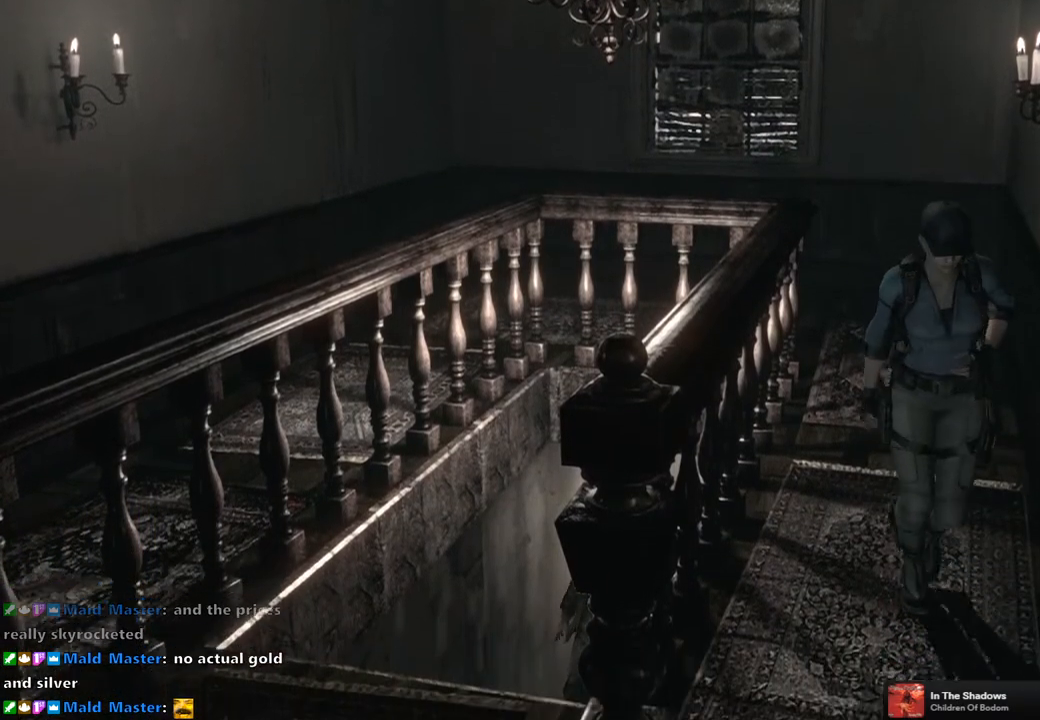
{"buttons": ["SQUARE", "DPAD_UP", "DPAD_LEFT"], "left_stick": "center", "right_stick": "center", "events": [[400, "DPAD_LEFT", "down"]]}
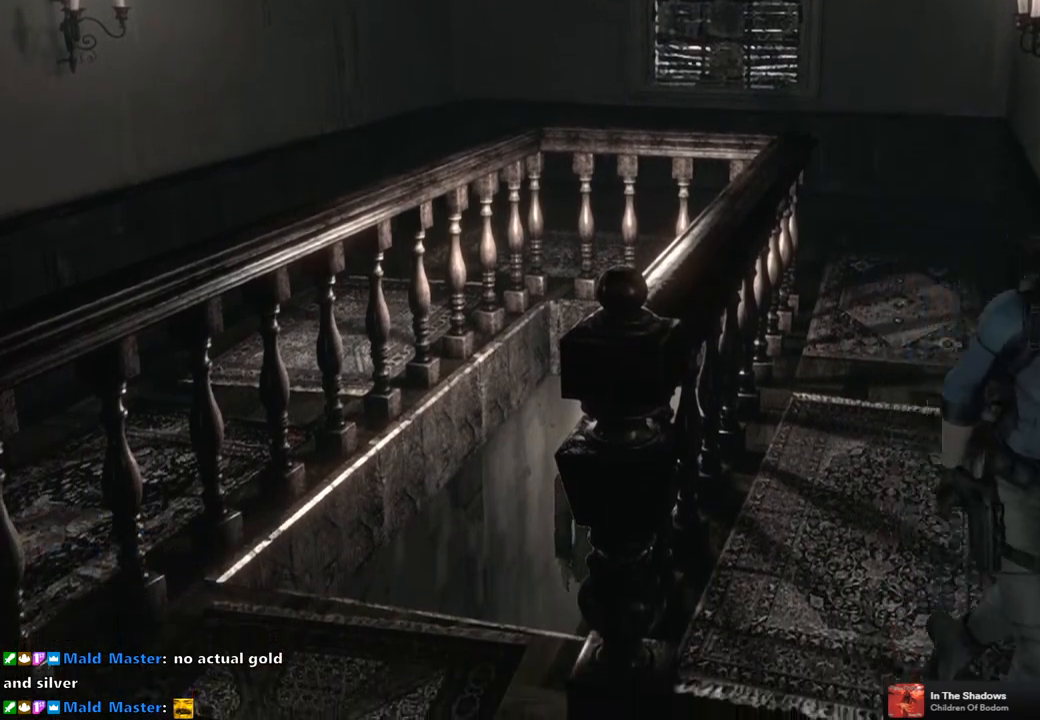
{"buttons": ["SQUARE", "DPAD_UP"], "left_stick": "center", "right_stick": "center", "events": [[433, "DPAD_LEFT", "up"]]}
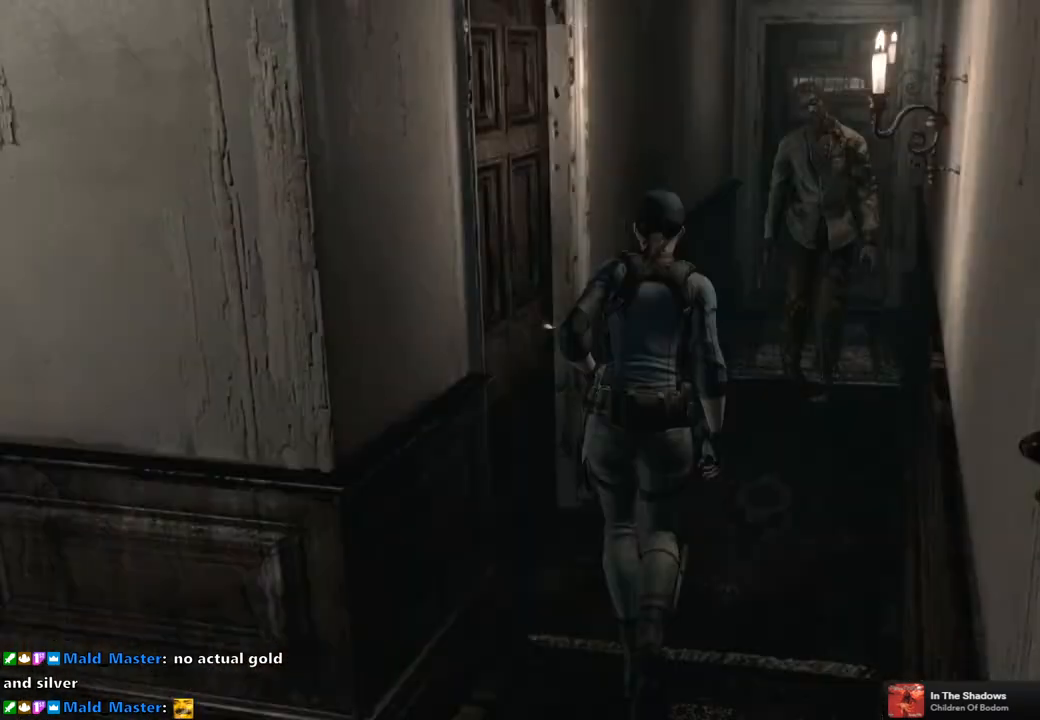
{"buttons": [], "left_stick": "center", "right_stick": "center", "events": [[350, "DPAD_UP", "up"], [417, "SQUARE", "up"]]}